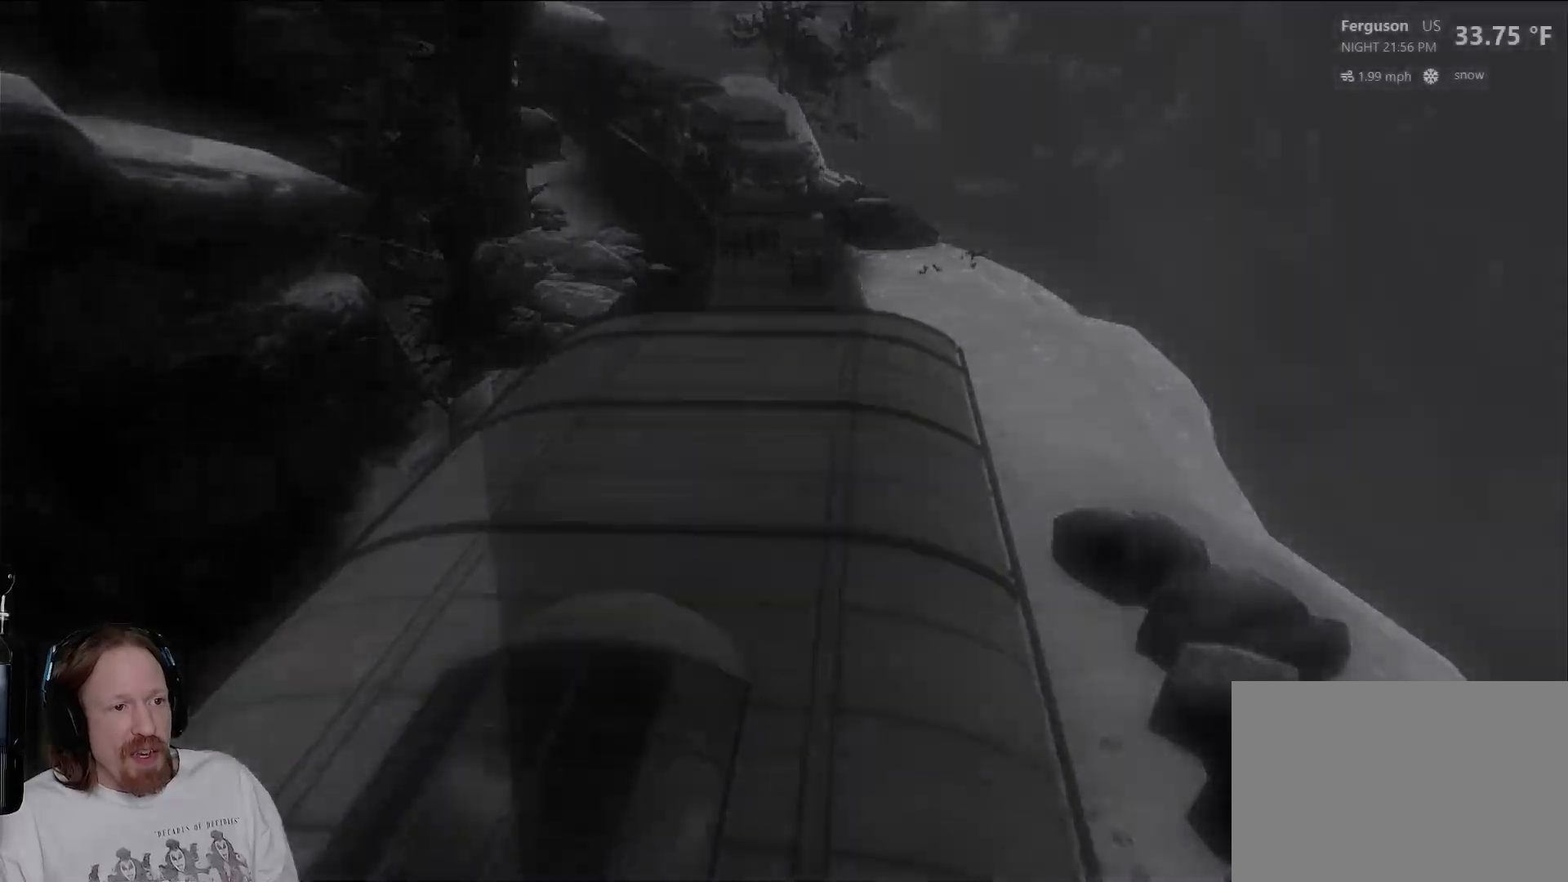
Gameplay with a controller (PlayStation layout); each line is a JSON object with the inputs held at the frame after it (dt_ms = milliseconds from this image to that frame). "events" lists button and stick changes between this image and that frame as [ms after this image, input, new state], when the widget could be followed in between. Not read: R3.
{"dt_ms": 500, "buttons": [], "left_stick": "center", "right_stick": "center", "events": []}
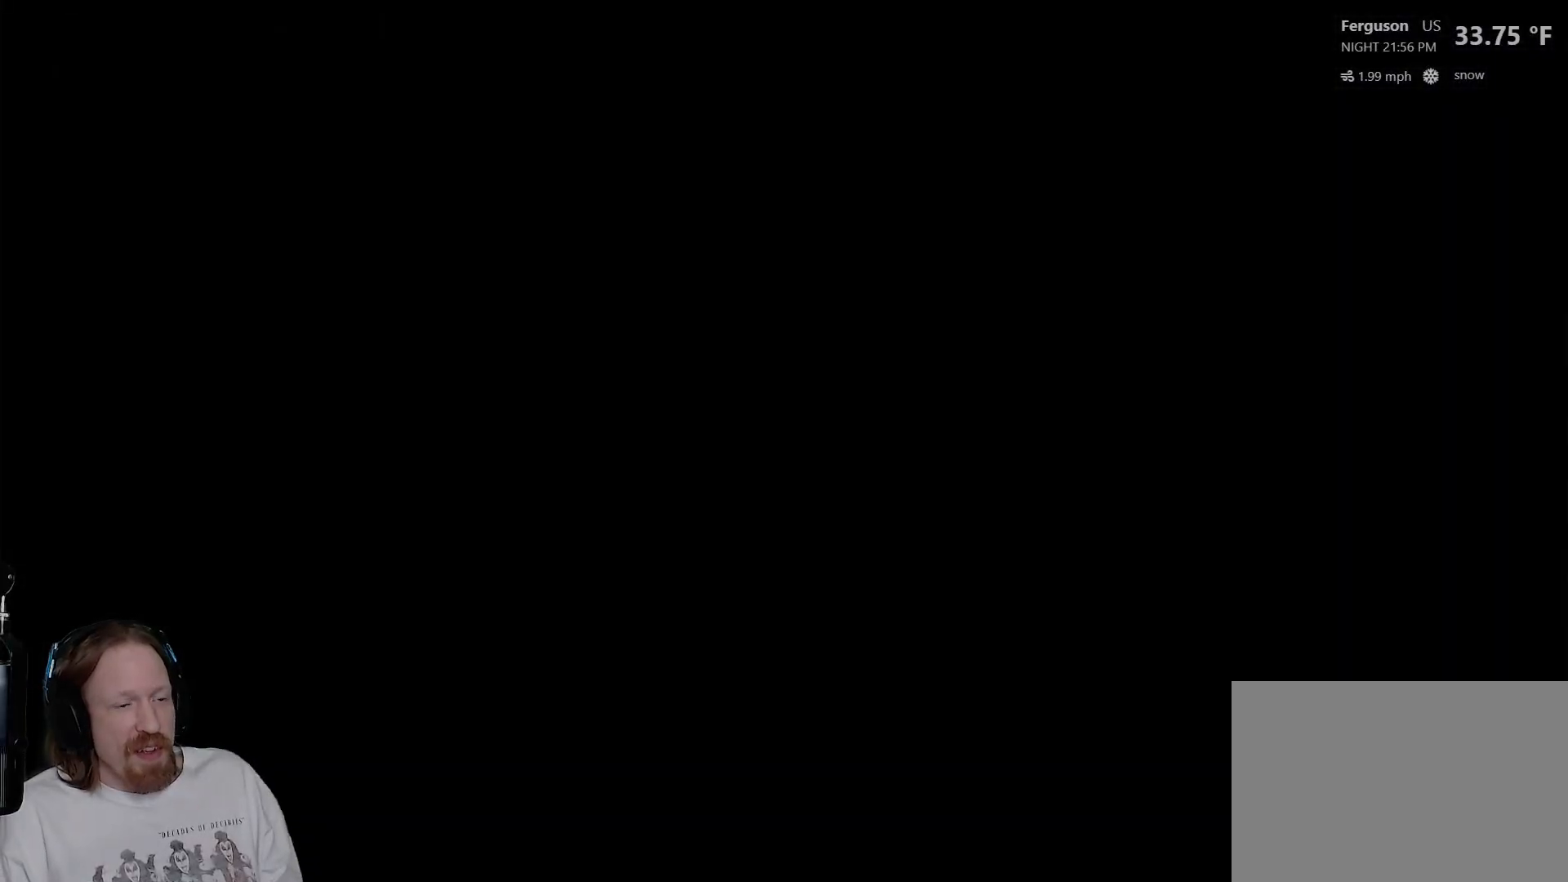
{"dt_ms": 500, "buttons": [], "left_stick": "center", "right_stick": "center", "events": []}
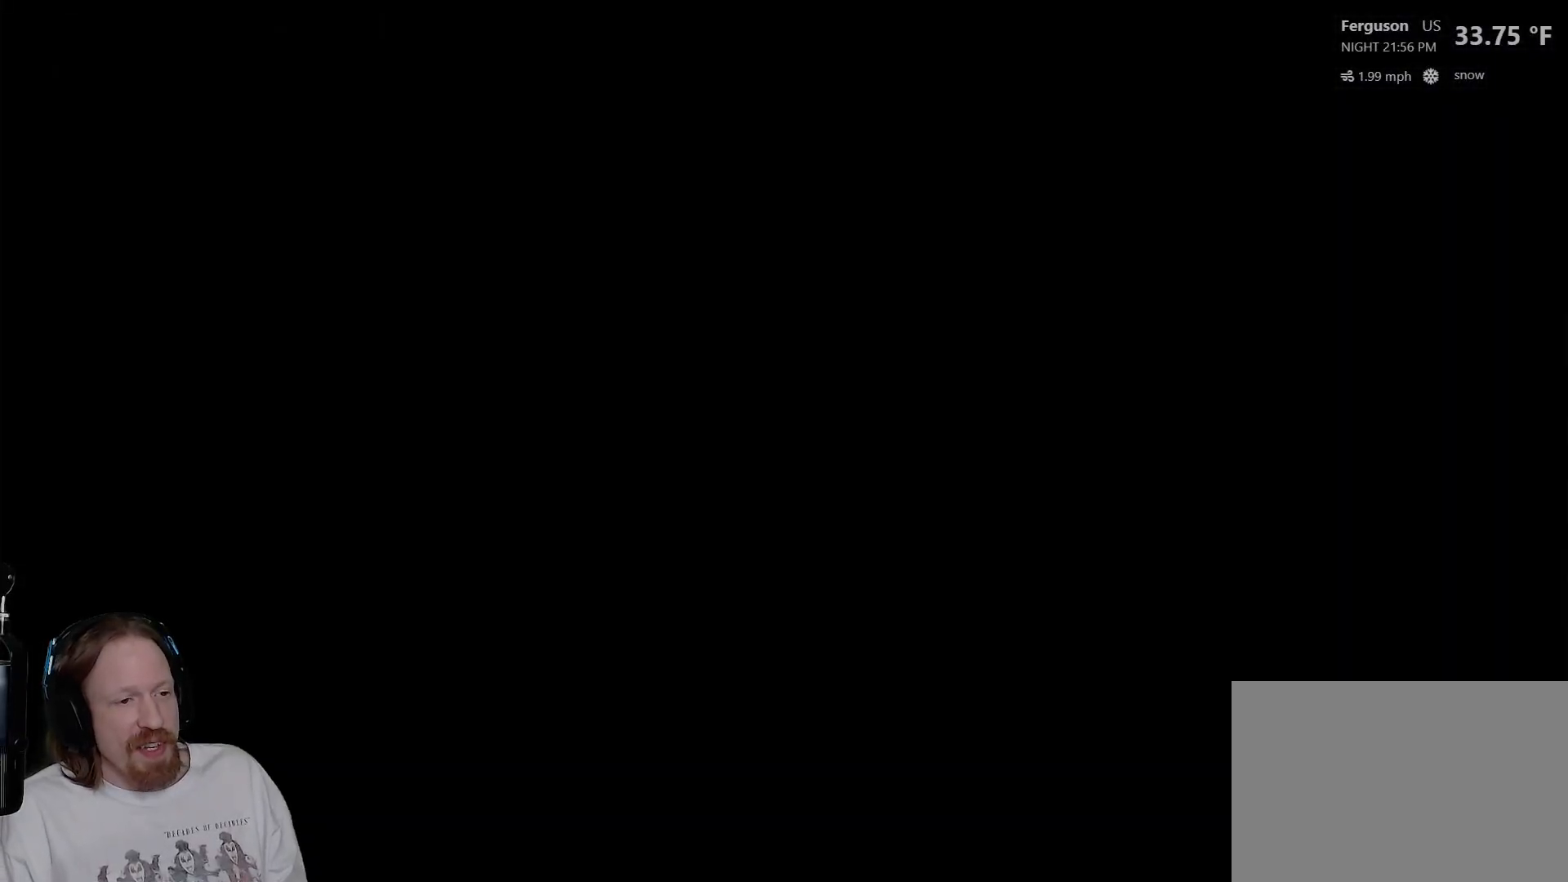
{"dt_ms": 500, "buttons": [], "left_stick": "center", "right_stick": "center", "events": [[50, "right_stick", "down"], [250, "right_stick", "center"]]}
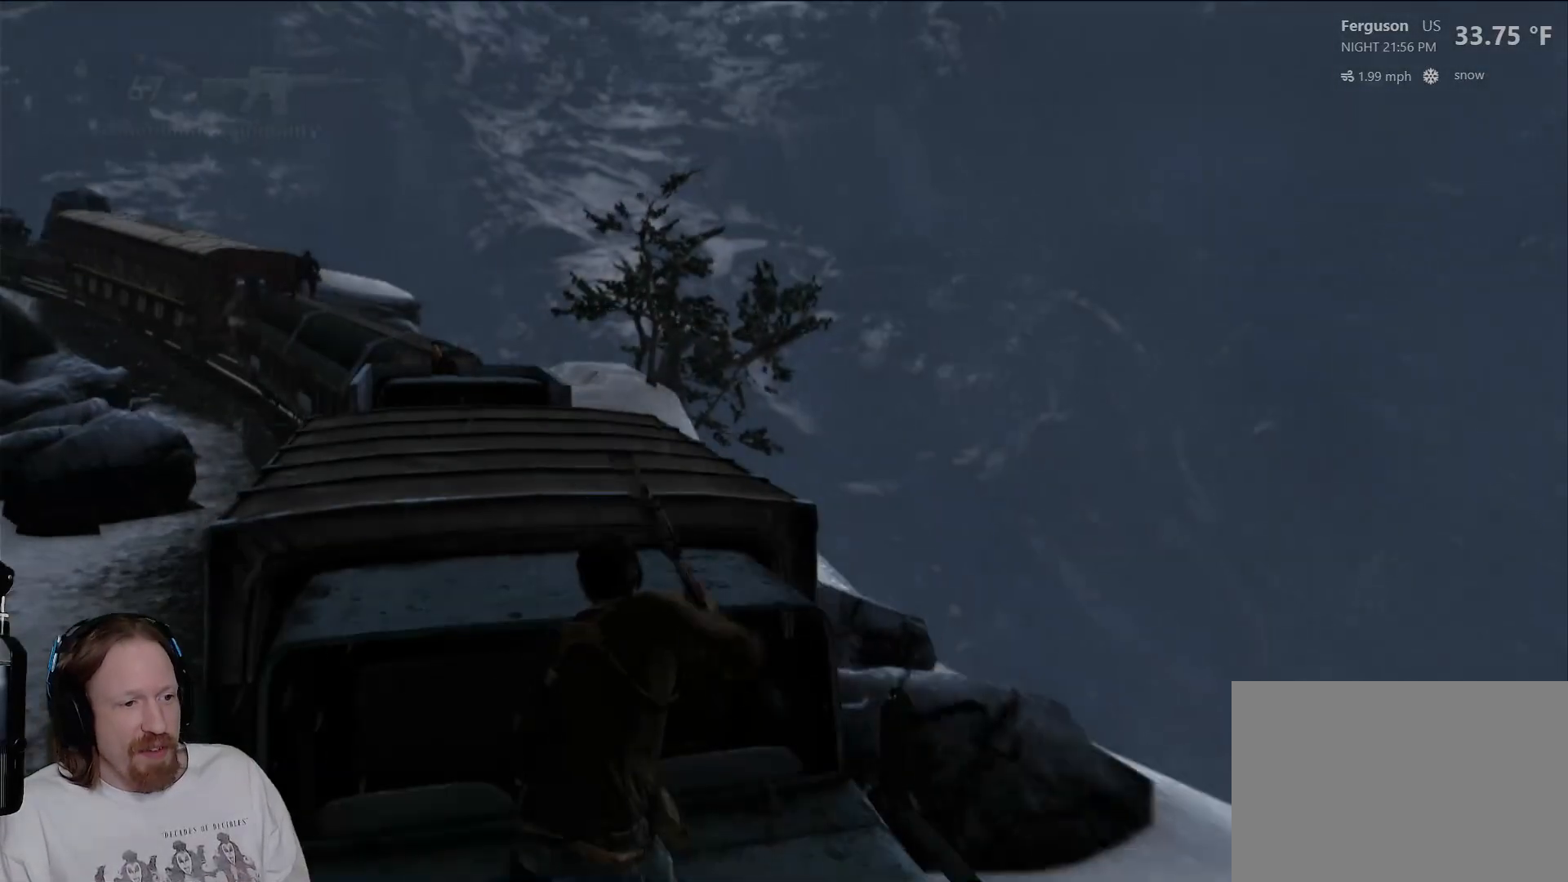
{"dt_ms": 500, "buttons": ["CIRCLE"], "left_stick": "up", "right_stick": "center", "events": [[250, "left_stick", "up-left"], [317, "CIRCLE", "down"], [333, "left_stick", "up"]]}
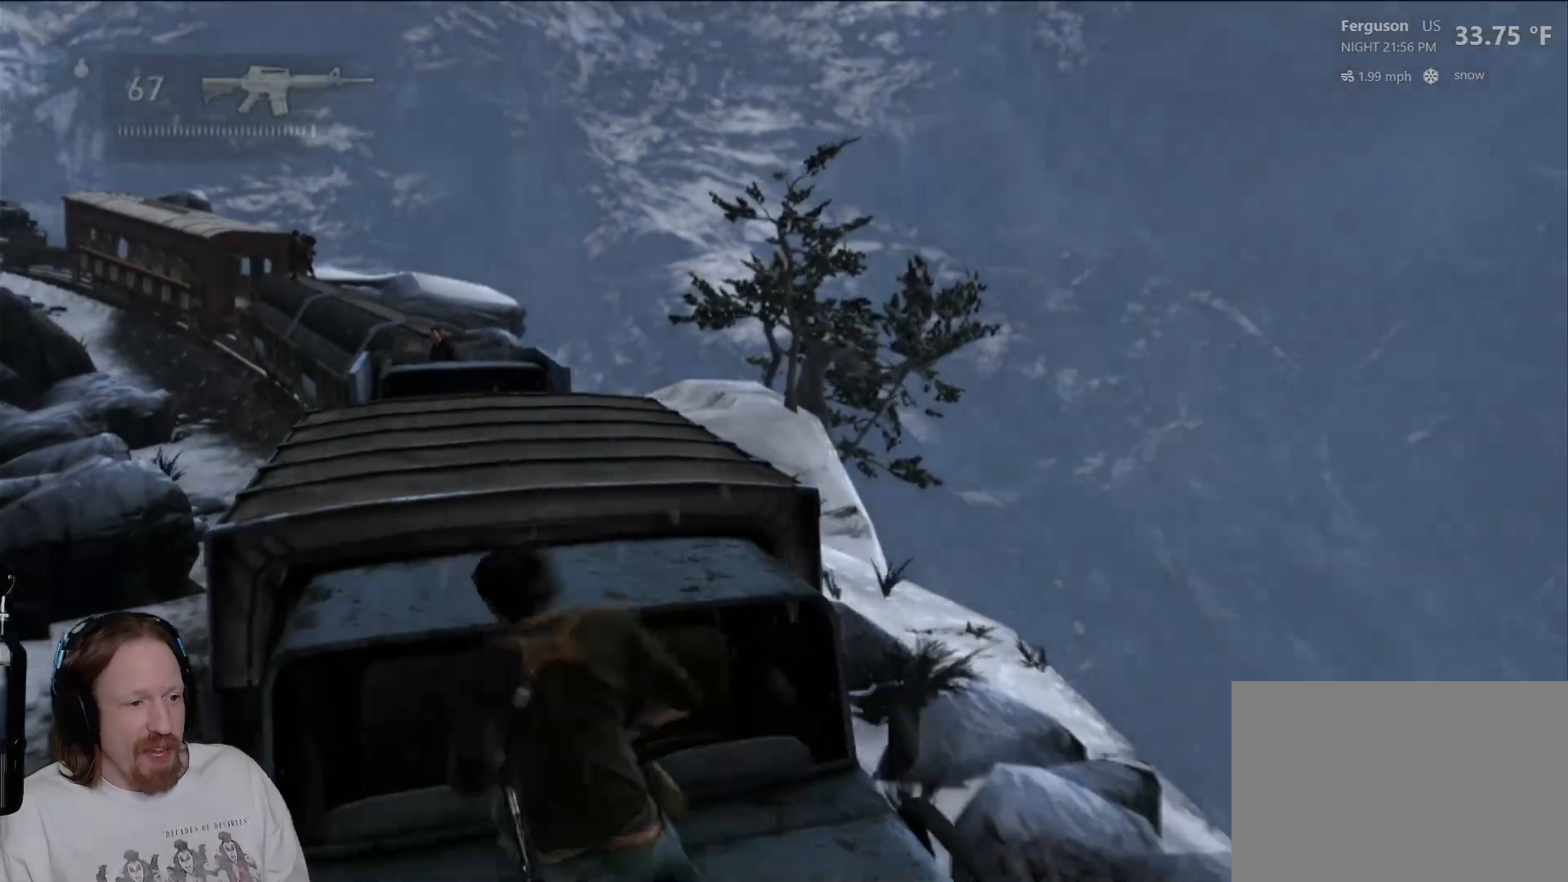
{"dt_ms": 1000, "buttons": [], "left_stick": "down", "right_stick": "center"}
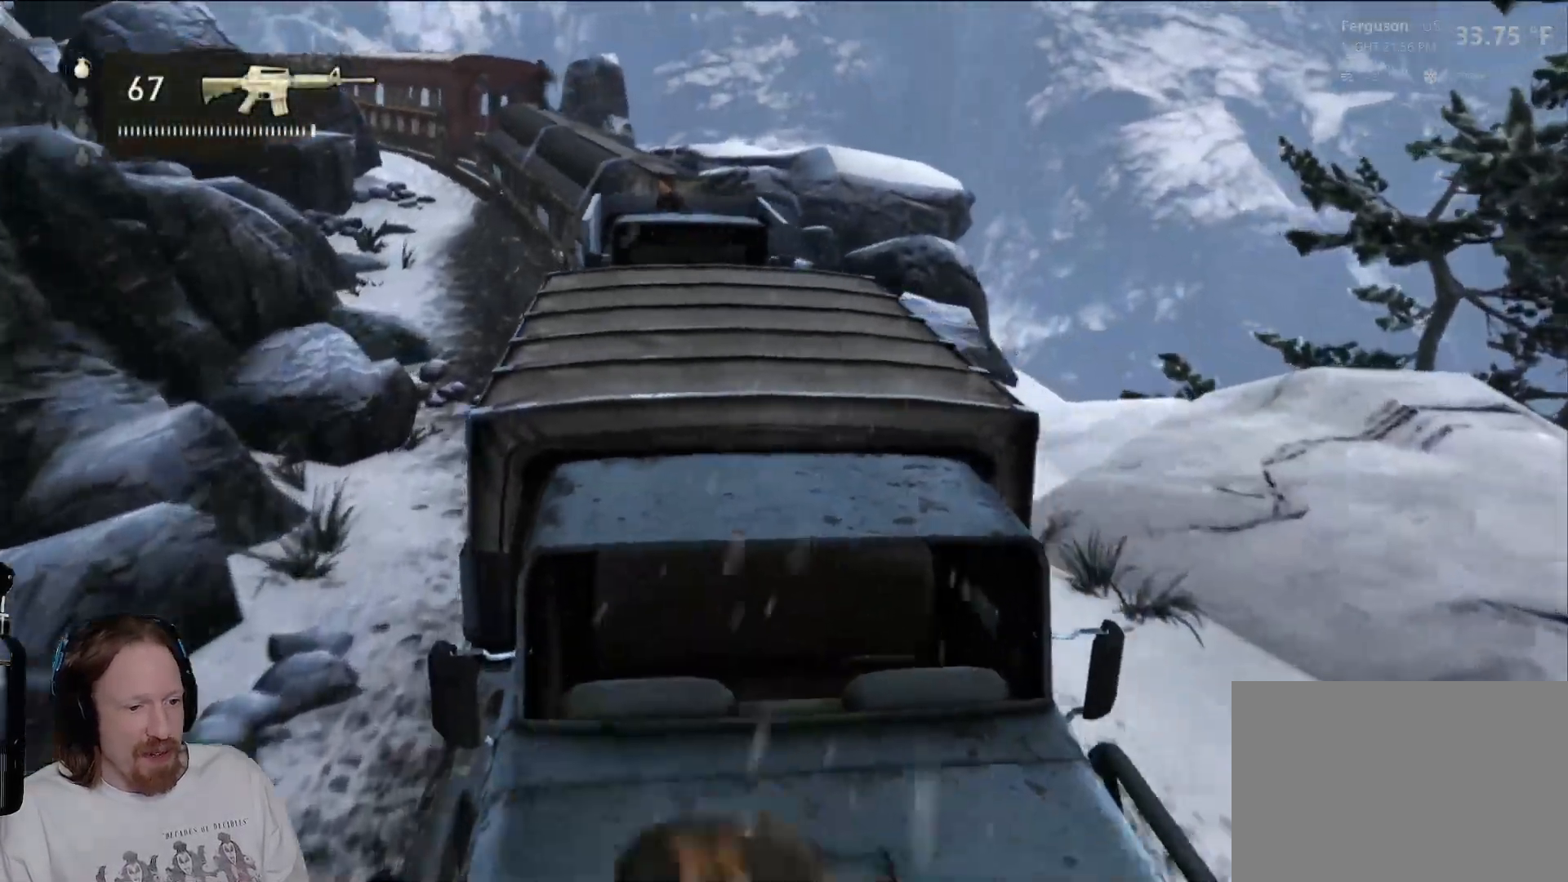
{"dt_ms": 1000, "buttons": [], "left_stick": "right", "right_stick": "left"}
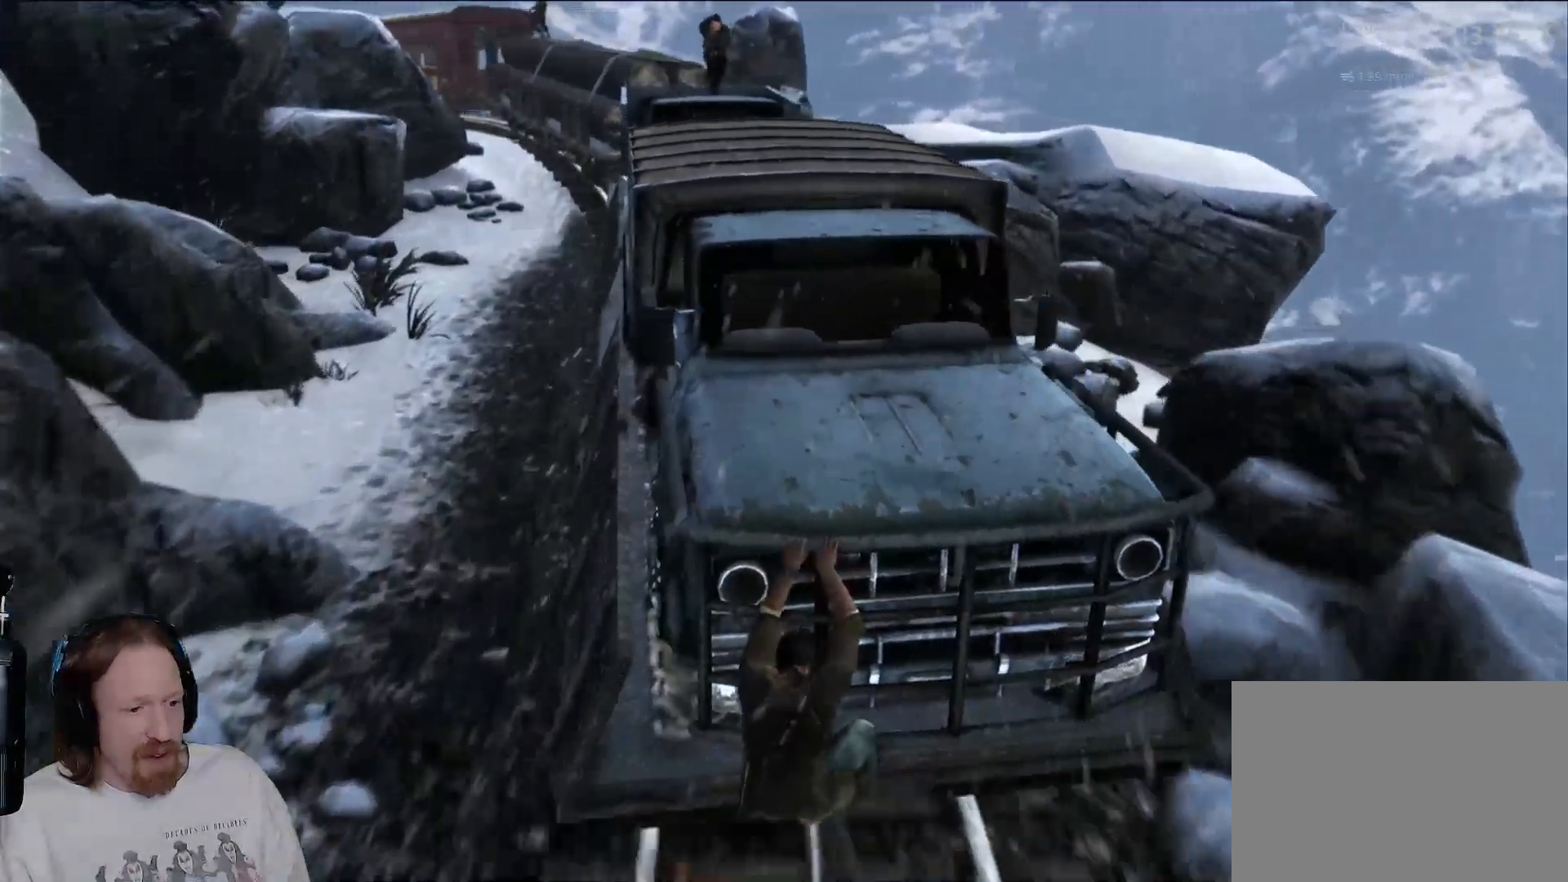
{"dt_ms": 500, "buttons": [], "left_stick": "center", "right_stick": "center", "events": [[33, "right_stick", "up-left"], [217, "left_stick", "up-right"], [217, "right_stick", "center"], [317, "left_stick", "center"]]}
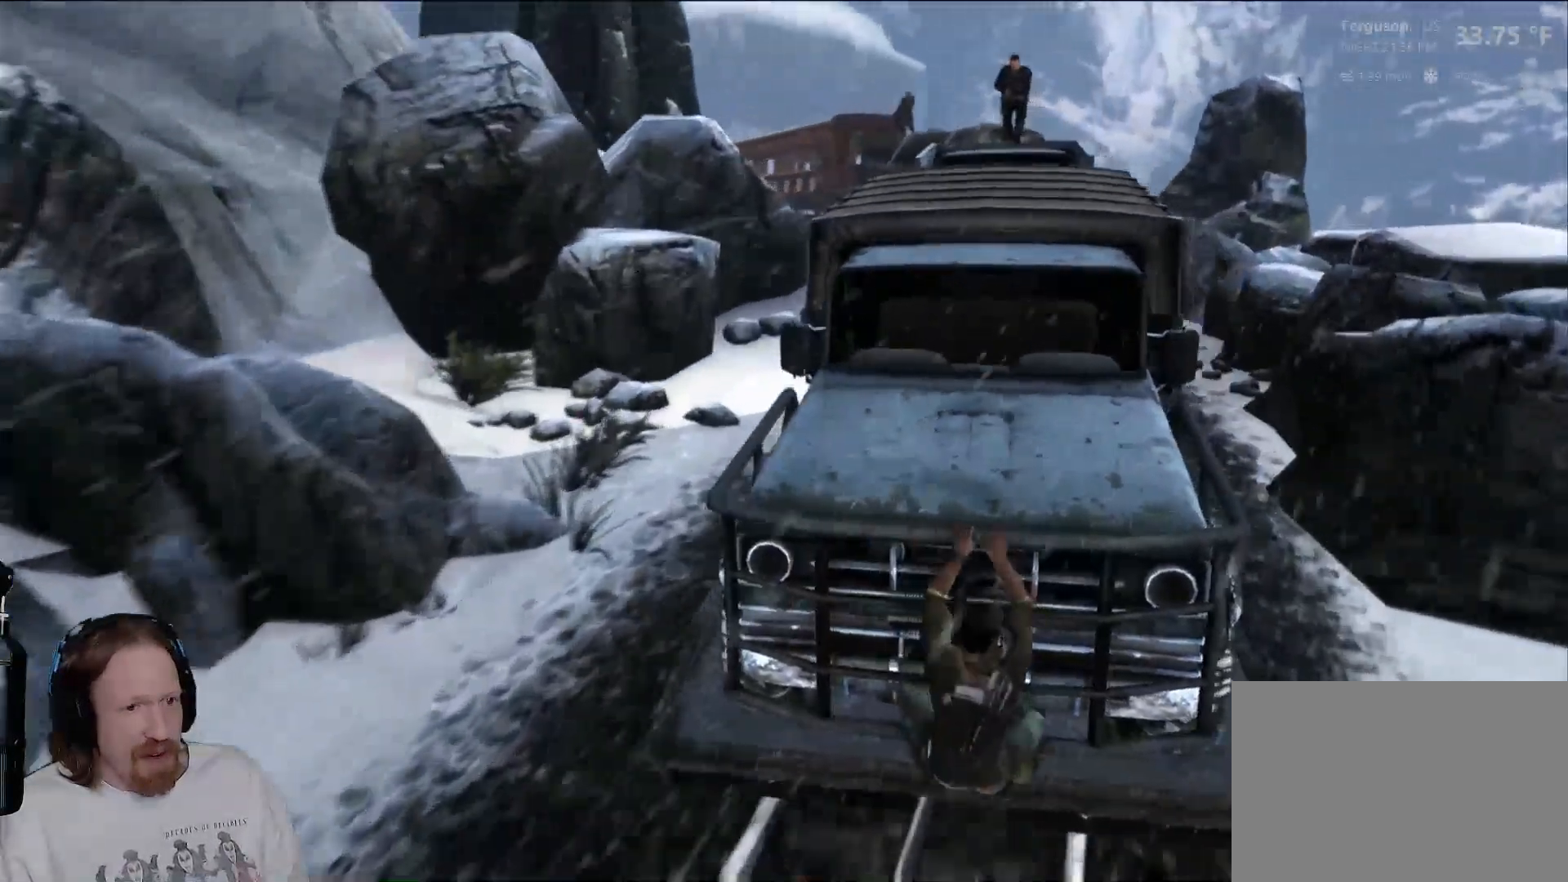
{"dt_ms": 500, "buttons": [], "left_stick": "center", "right_stick": "center", "events": [[83, "right_stick", "right"], [233, "right_stick", "center"], [317, "right_stick", "up-right"], [483, "right_stick", "center"]]}
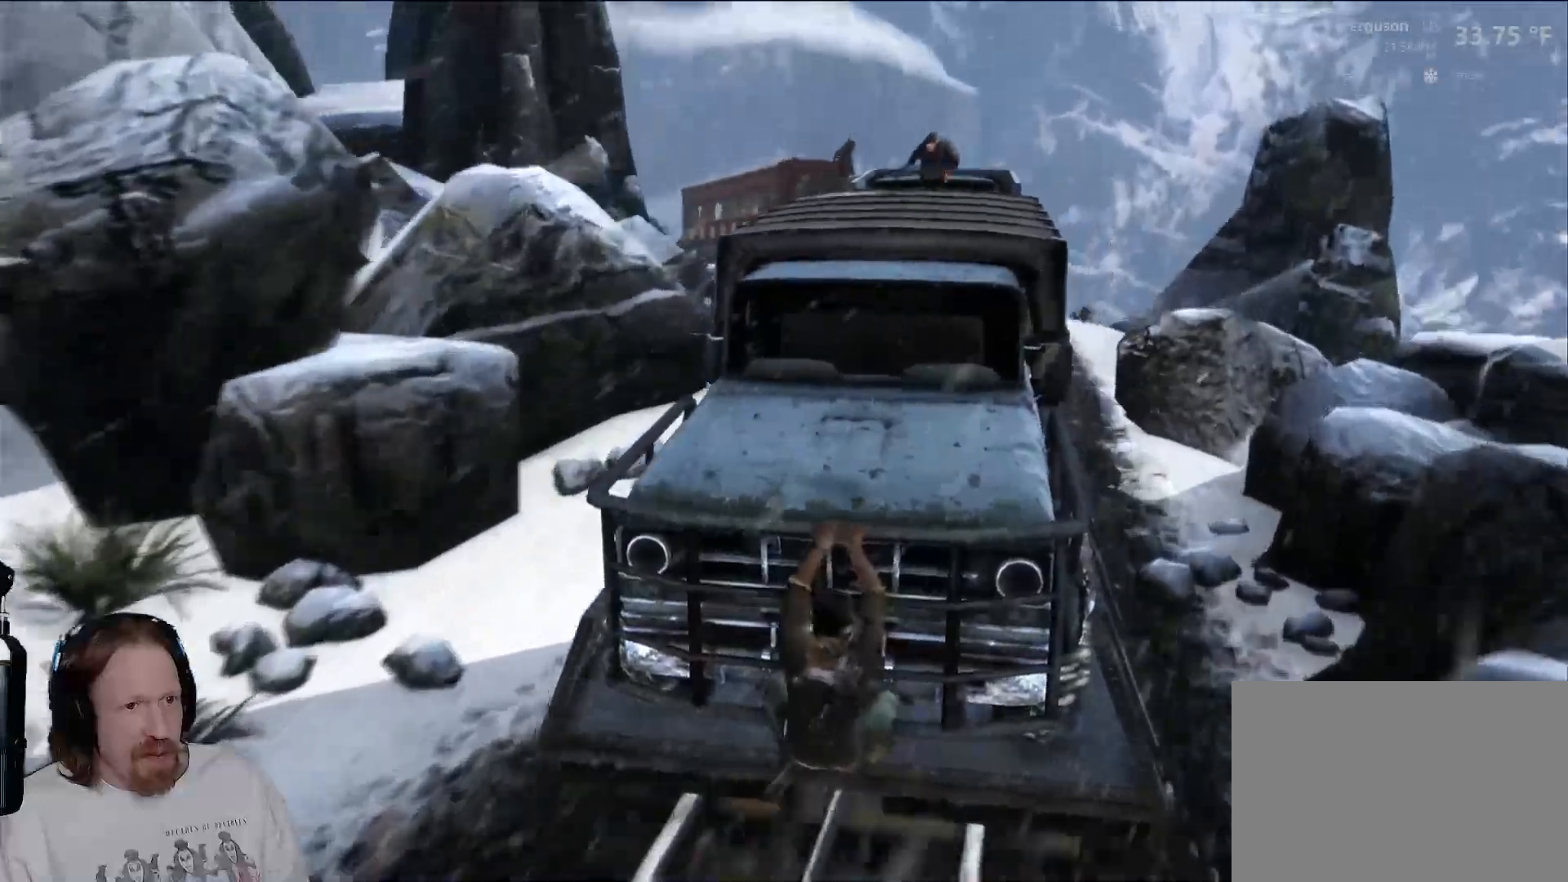
{"dt_ms": 500, "buttons": ["L2"], "left_stick": "center", "right_stick": "center"}
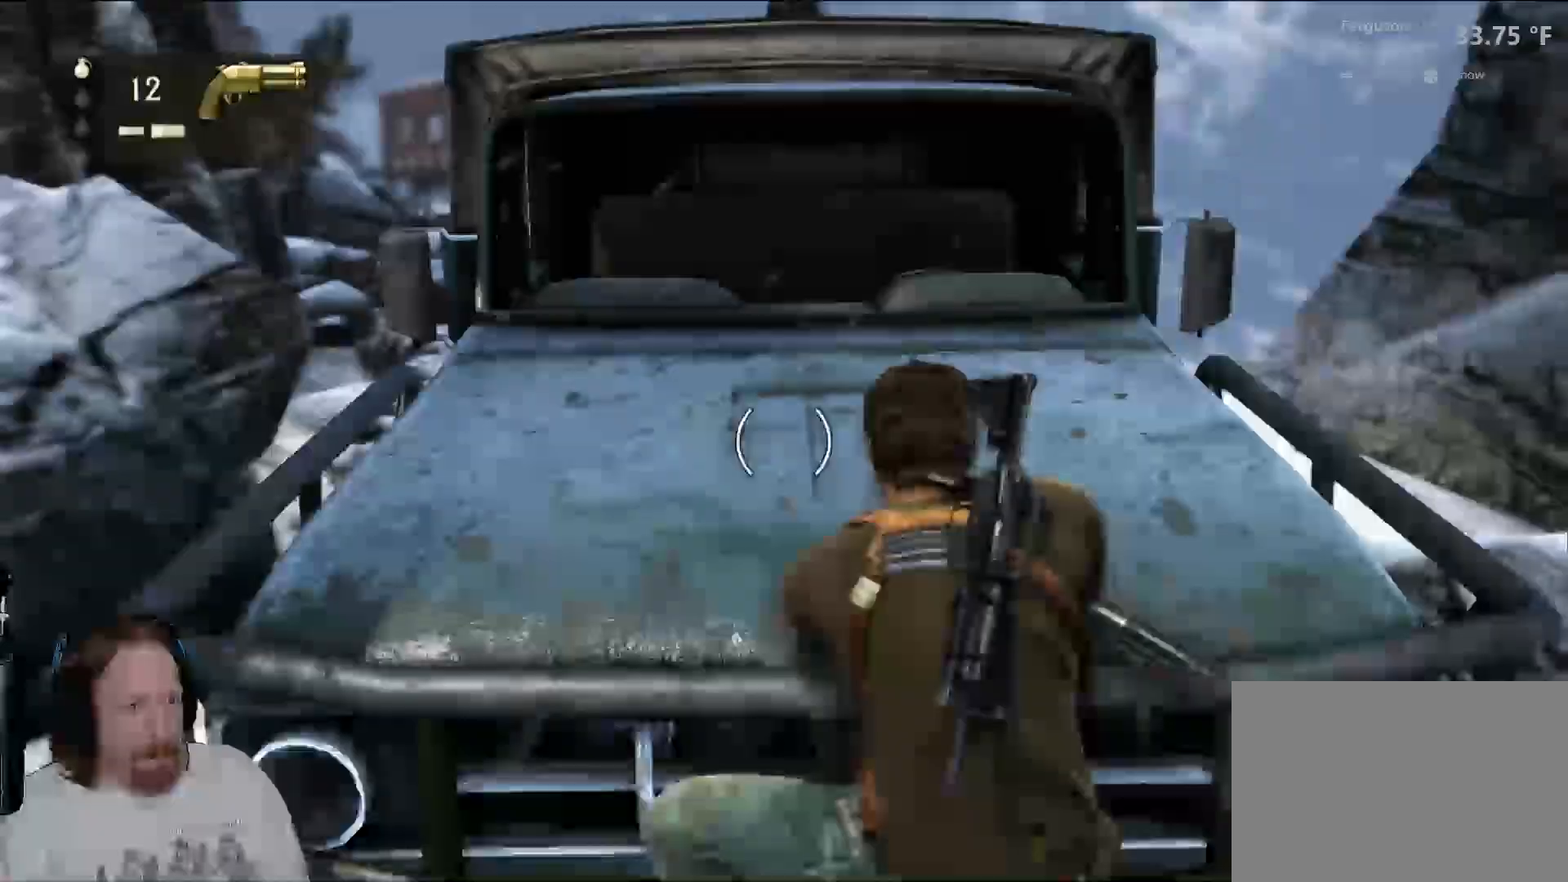
{"dt_ms": 500, "buttons": ["L2"], "left_stick": "center", "right_stick": "up", "events": [[233, "right_stick", "up"]]}
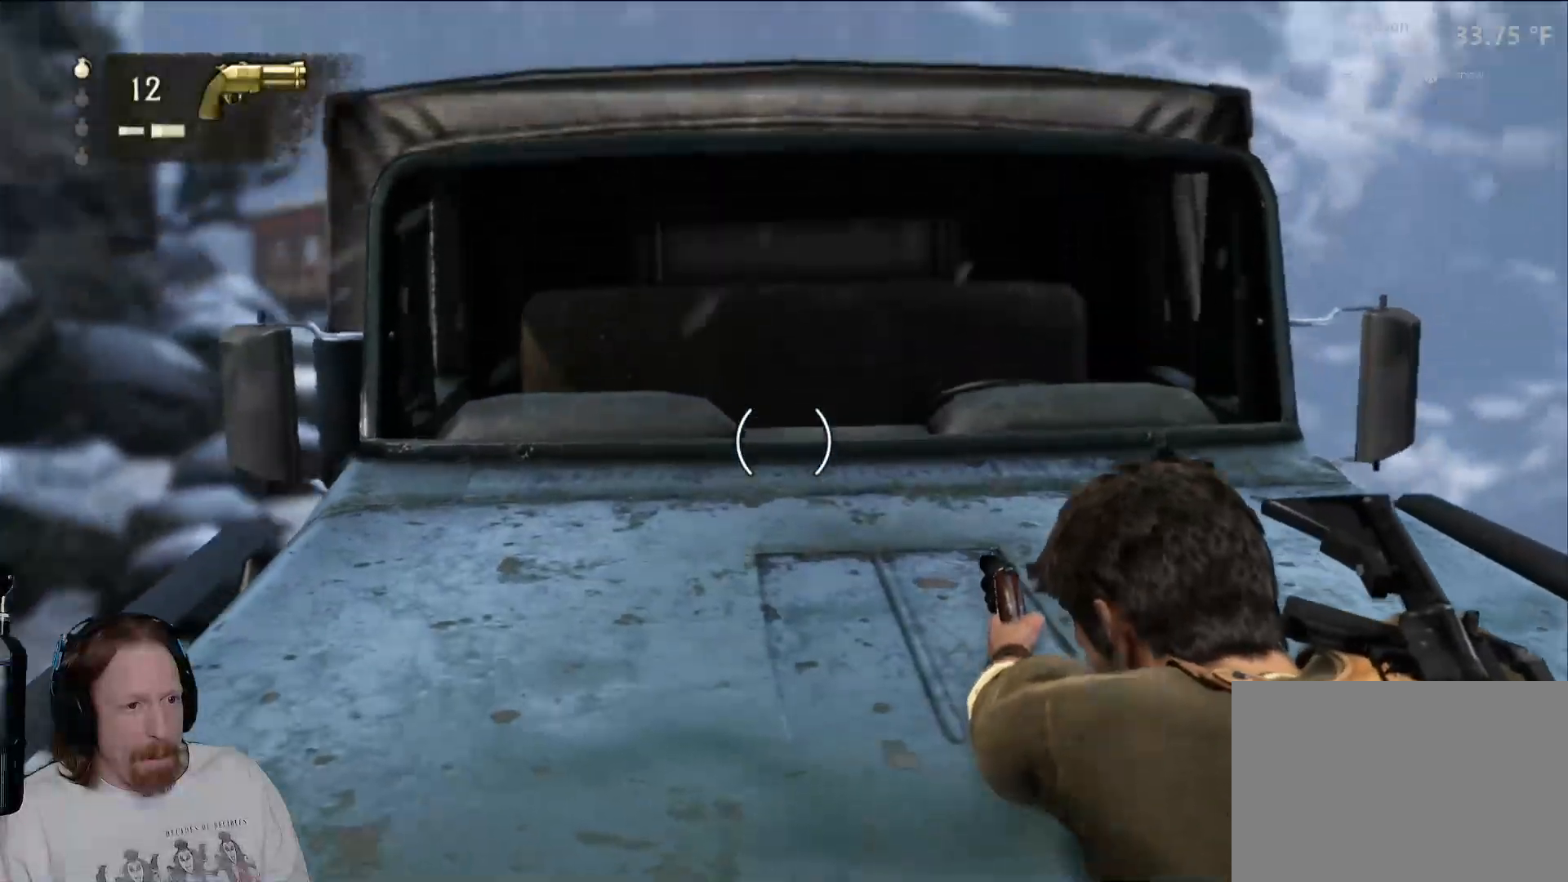
{"dt_ms": 500, "buttons": ["L2"], "left_stick": "center", "right_stick": "center", "events": [[417, "right_stick", "center"], [433, "R1", "down"], [500, "R1", "up"]]}
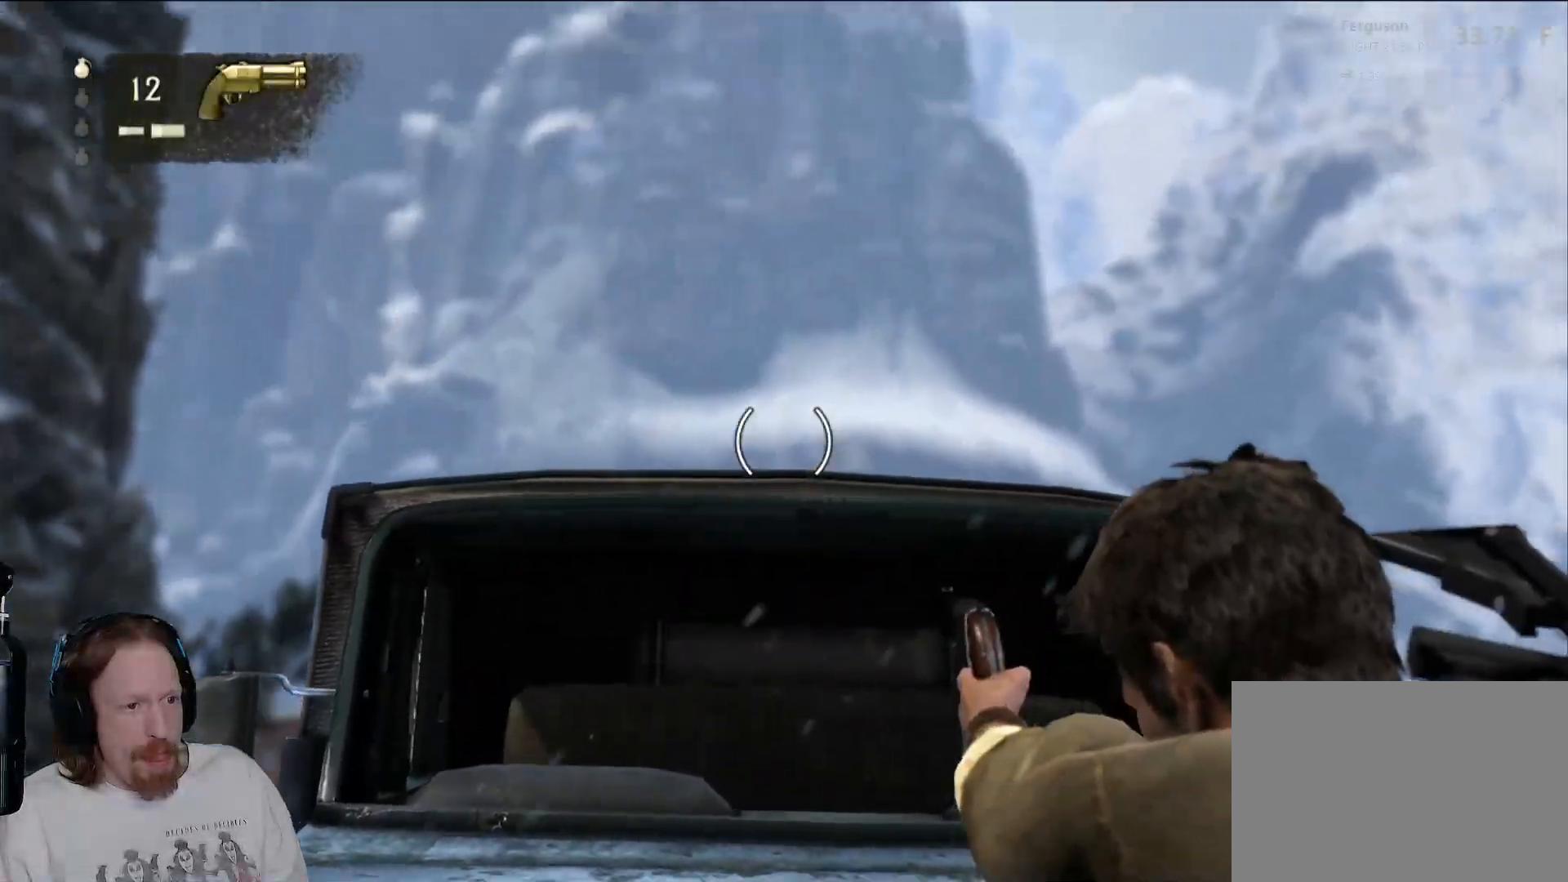
{"dt_ms": 500, "buttons": ["L2"], "left_stick": "center", "right_stick": "center", "events": []}
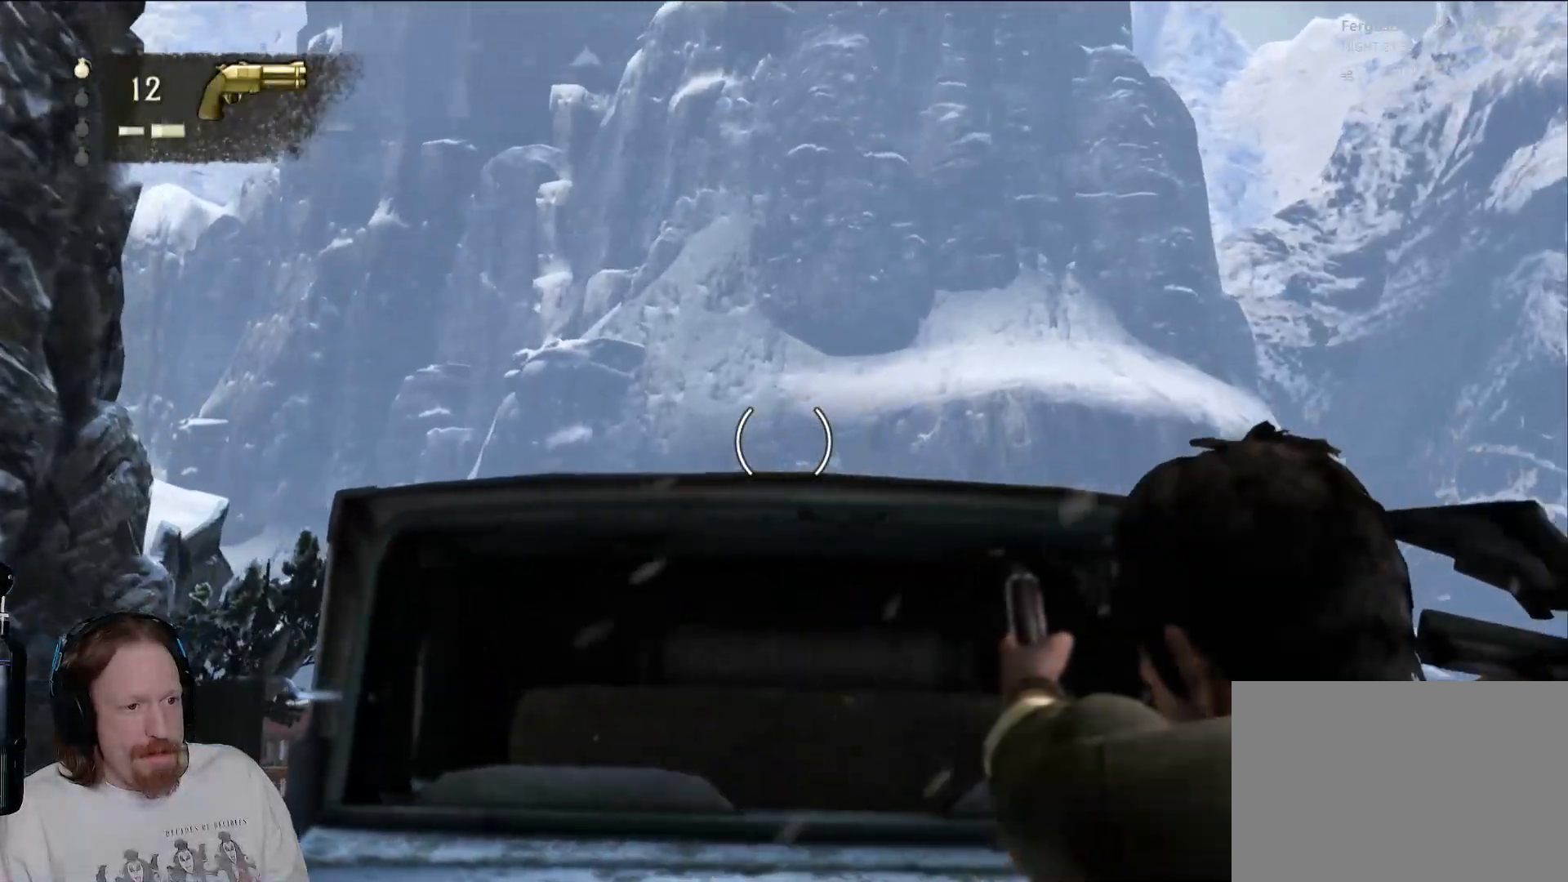
{"dt_ms": 500, "buttons": ["L2"], "left_stick": "center", "right_stick": "center", "events": []}
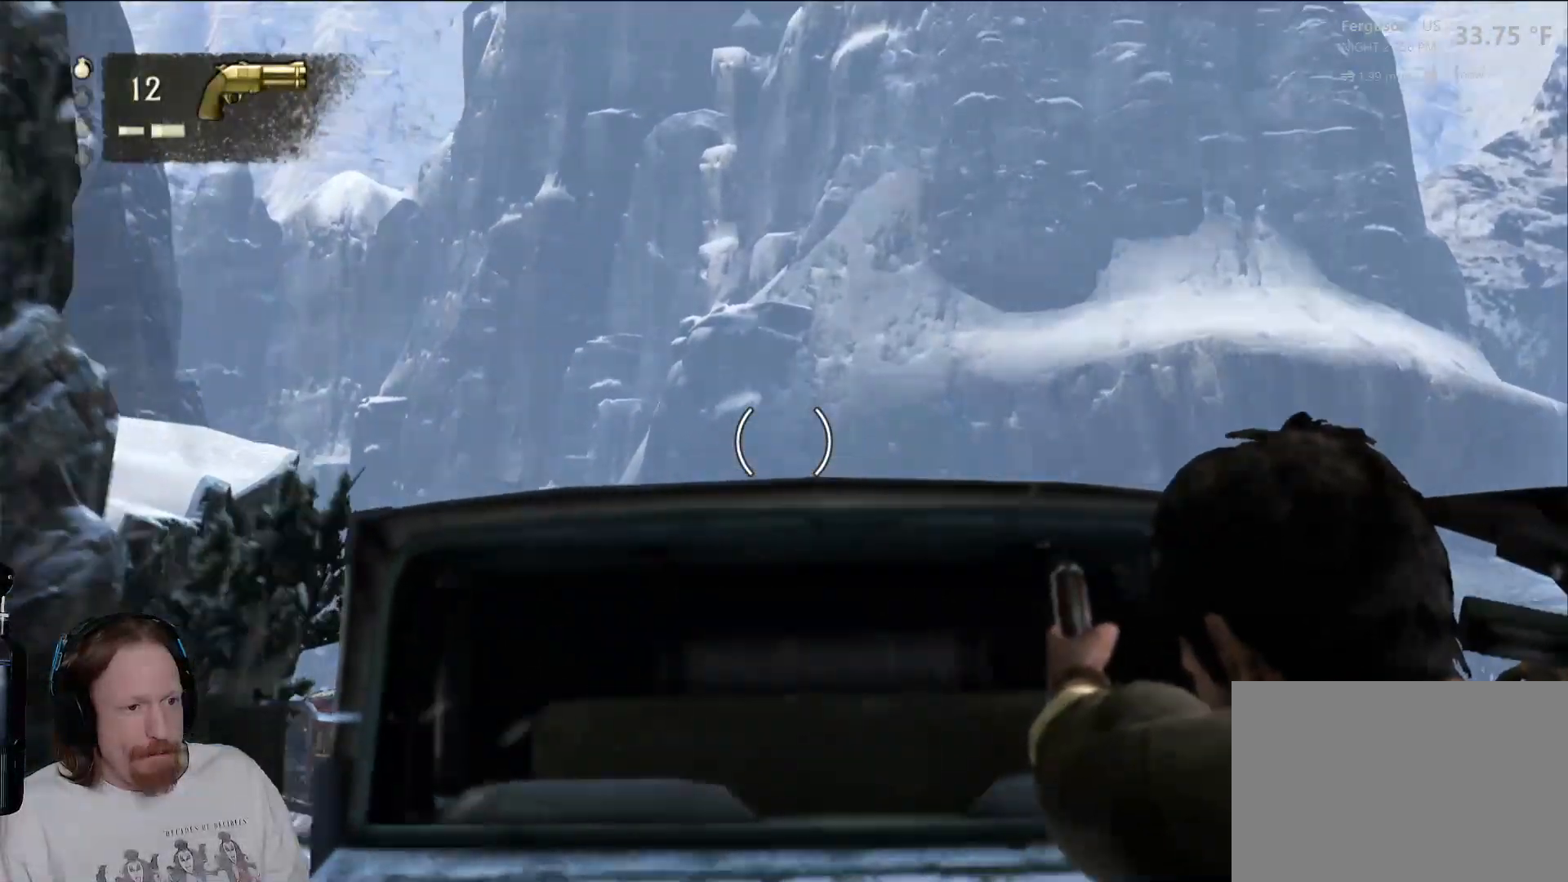
{"dt_ms": 500, "buttons": ["L2"], "left_stick": "center", "right_stick": "center", "events": []}
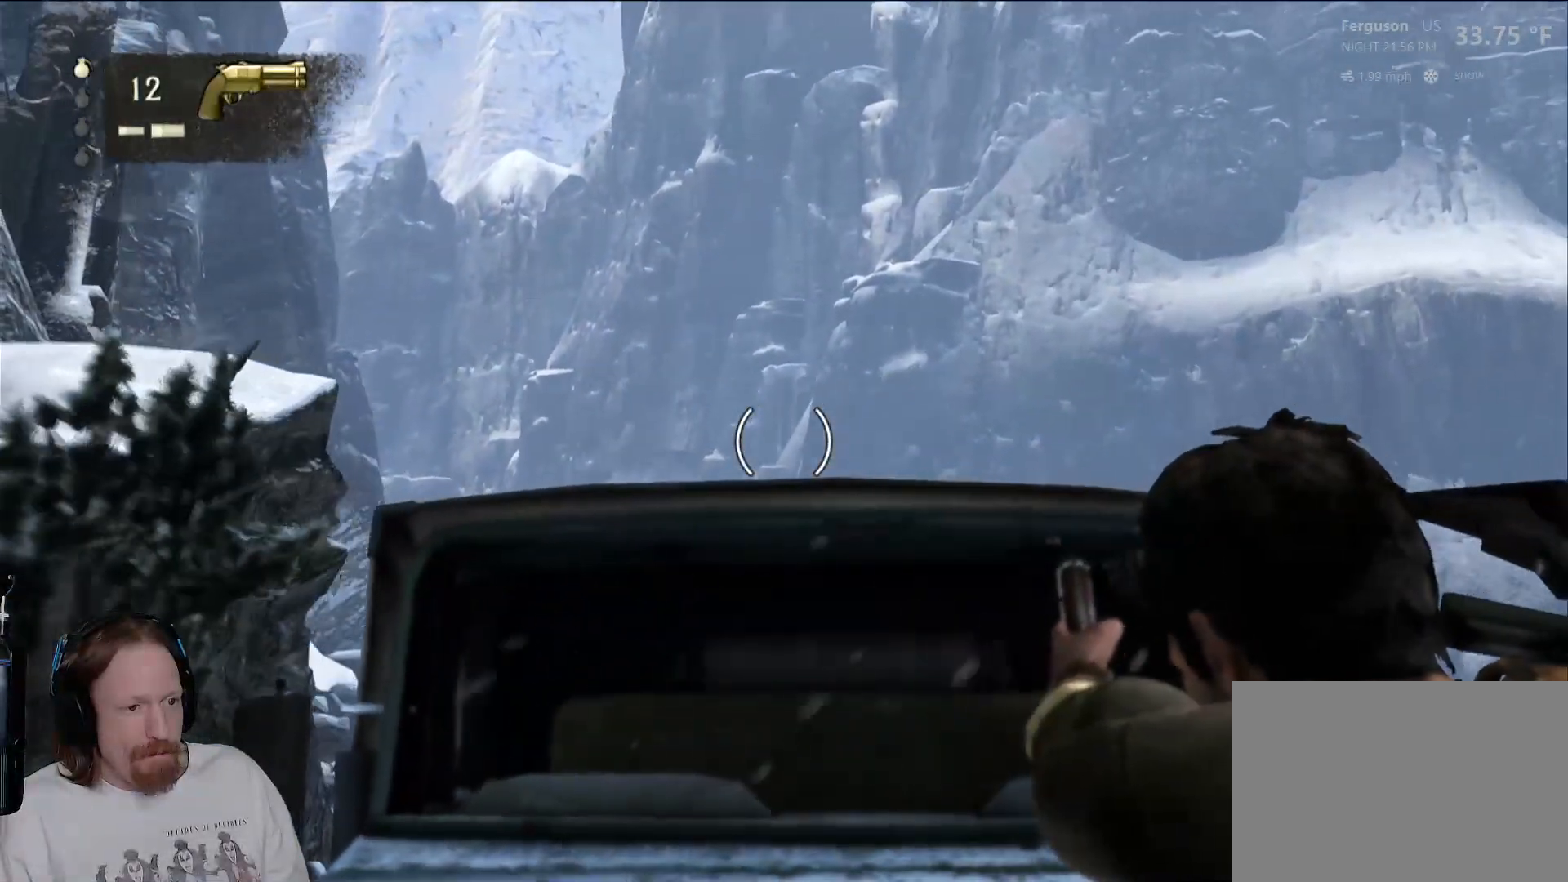
{"dt_ms": 500, "buttons": ["L2"], "left_stick": "center", "right_stick": "center", "events": []}
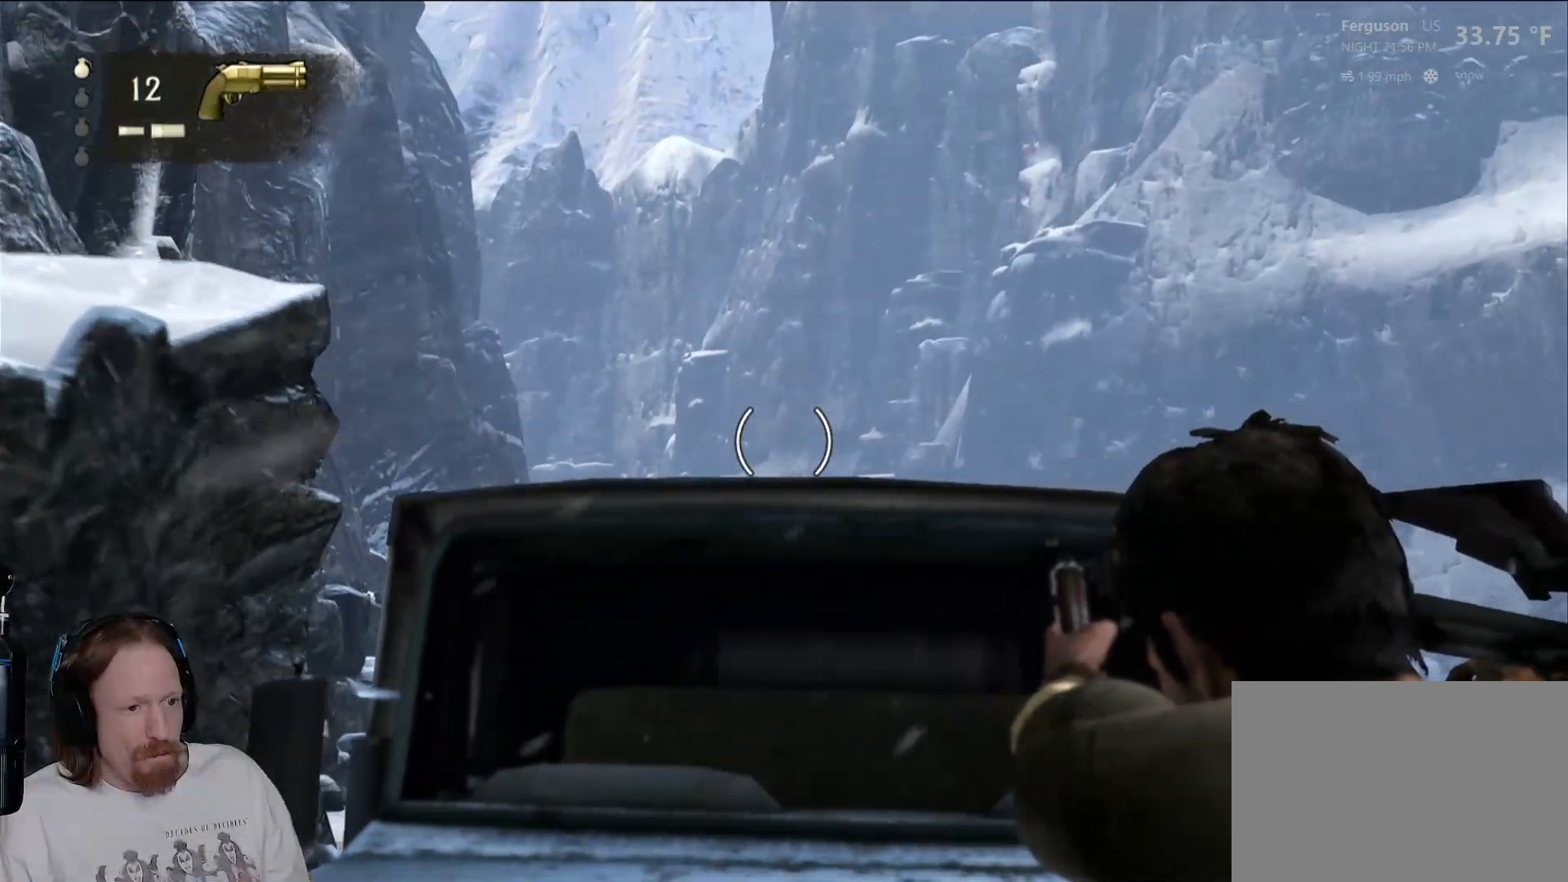
{"dt_ms": 500, "buttons": ["L2"], "left_stick": "center", "right_stick": "center", "events": []}
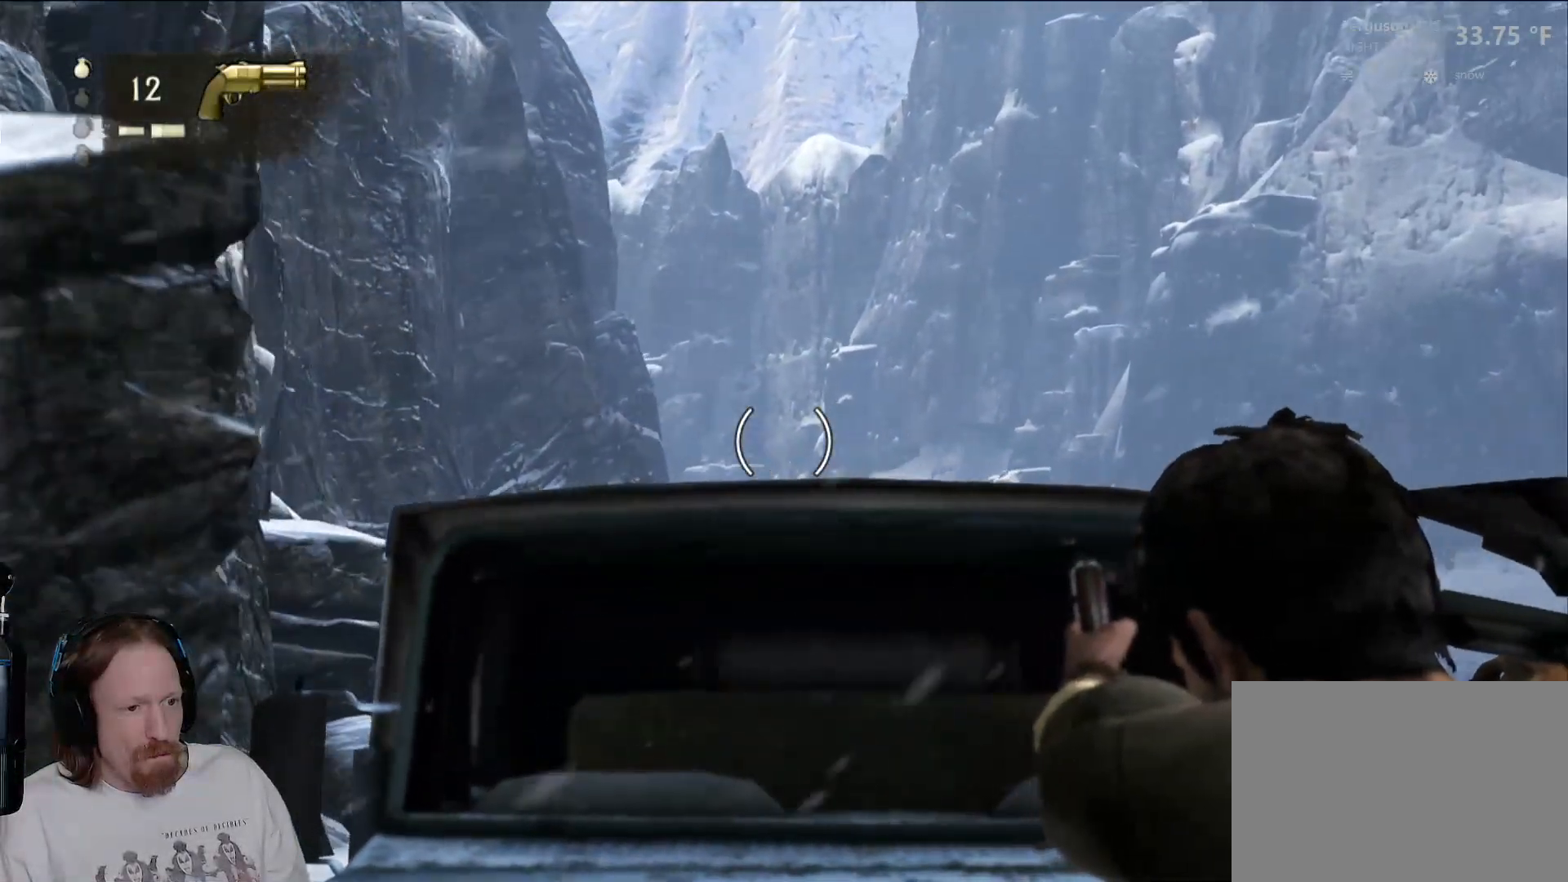
{"dt_ms": 500, "buttons": ["L2"], "left_stick": "center", "right_stick": "center", "events": []}
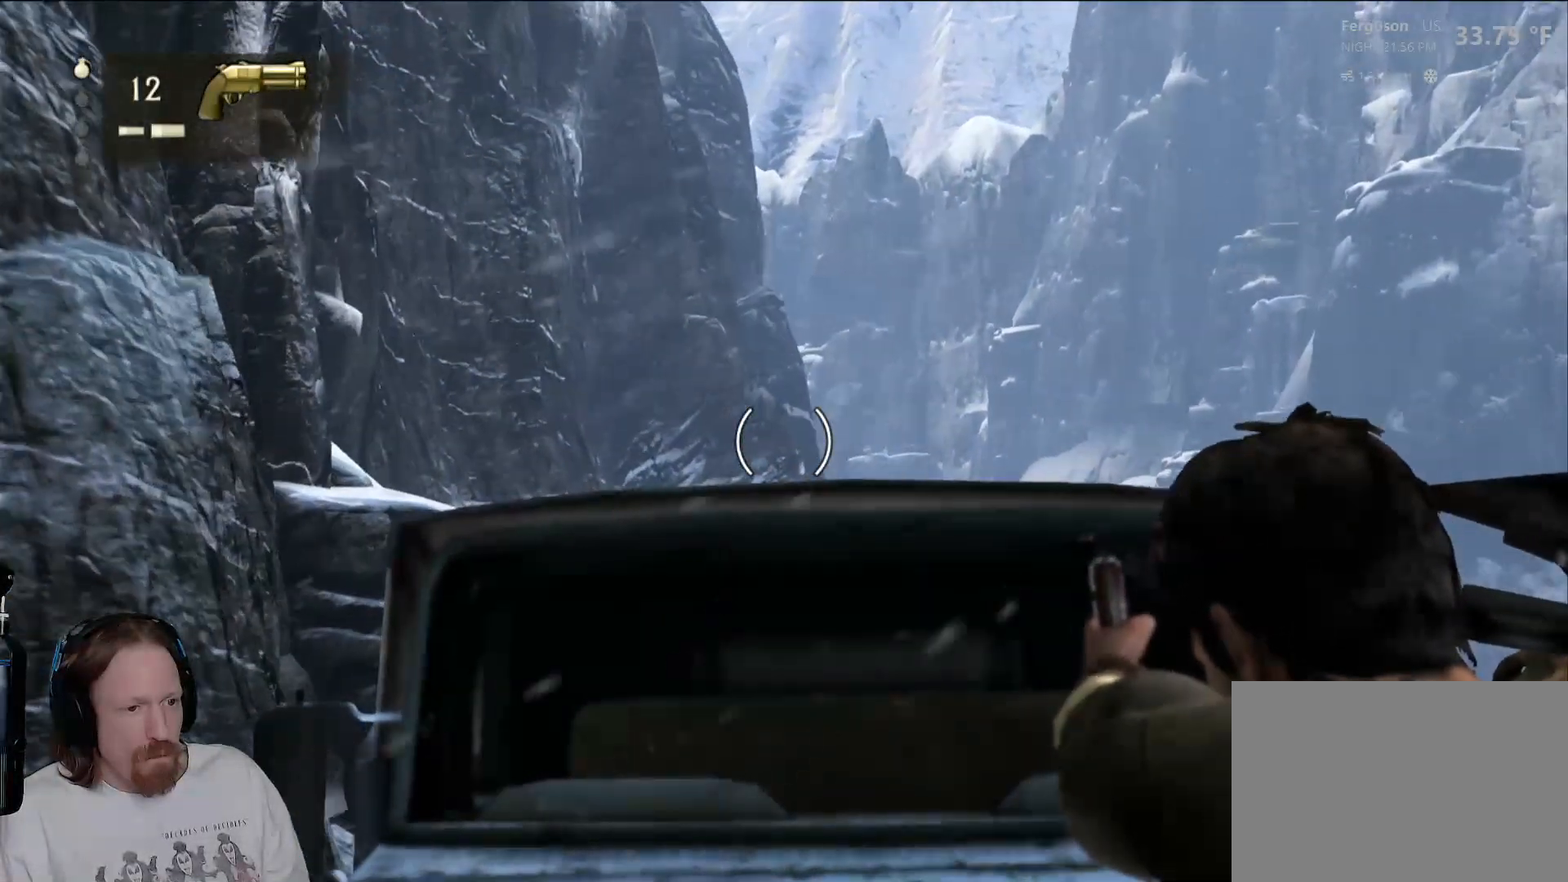
{"dt_ms": 500, "buttons": ["L2"], "left_stick": "center", "right_stick": "center", "events": []}
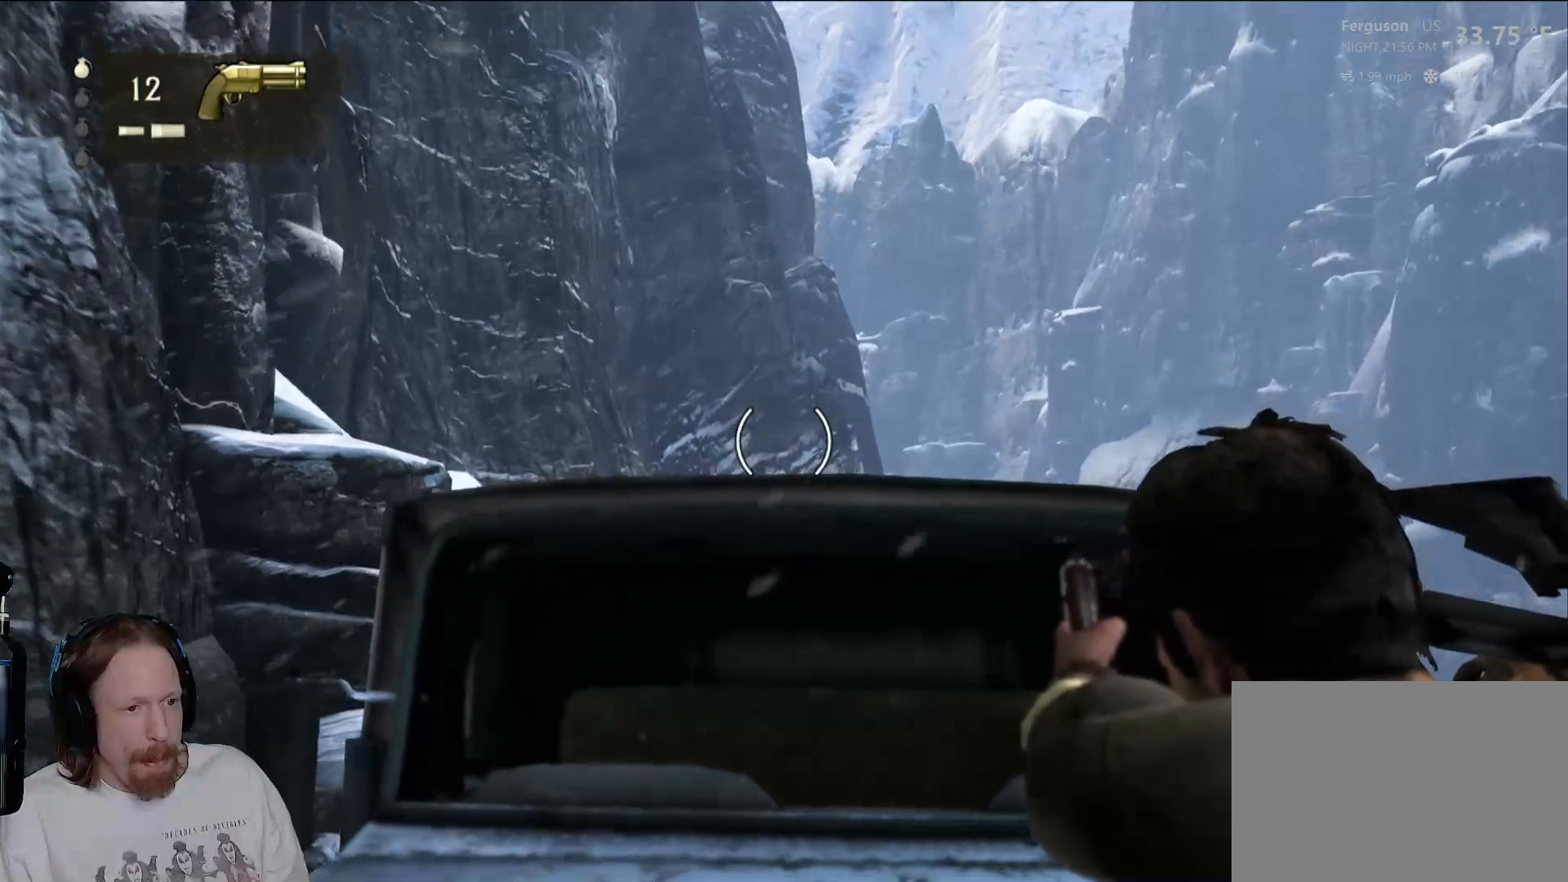
{"dt_ms": 500, "buttons": ["L2"], "left_stick": "center", "right_stick": "right", "events": [[133, "right_stick", "right"]]}
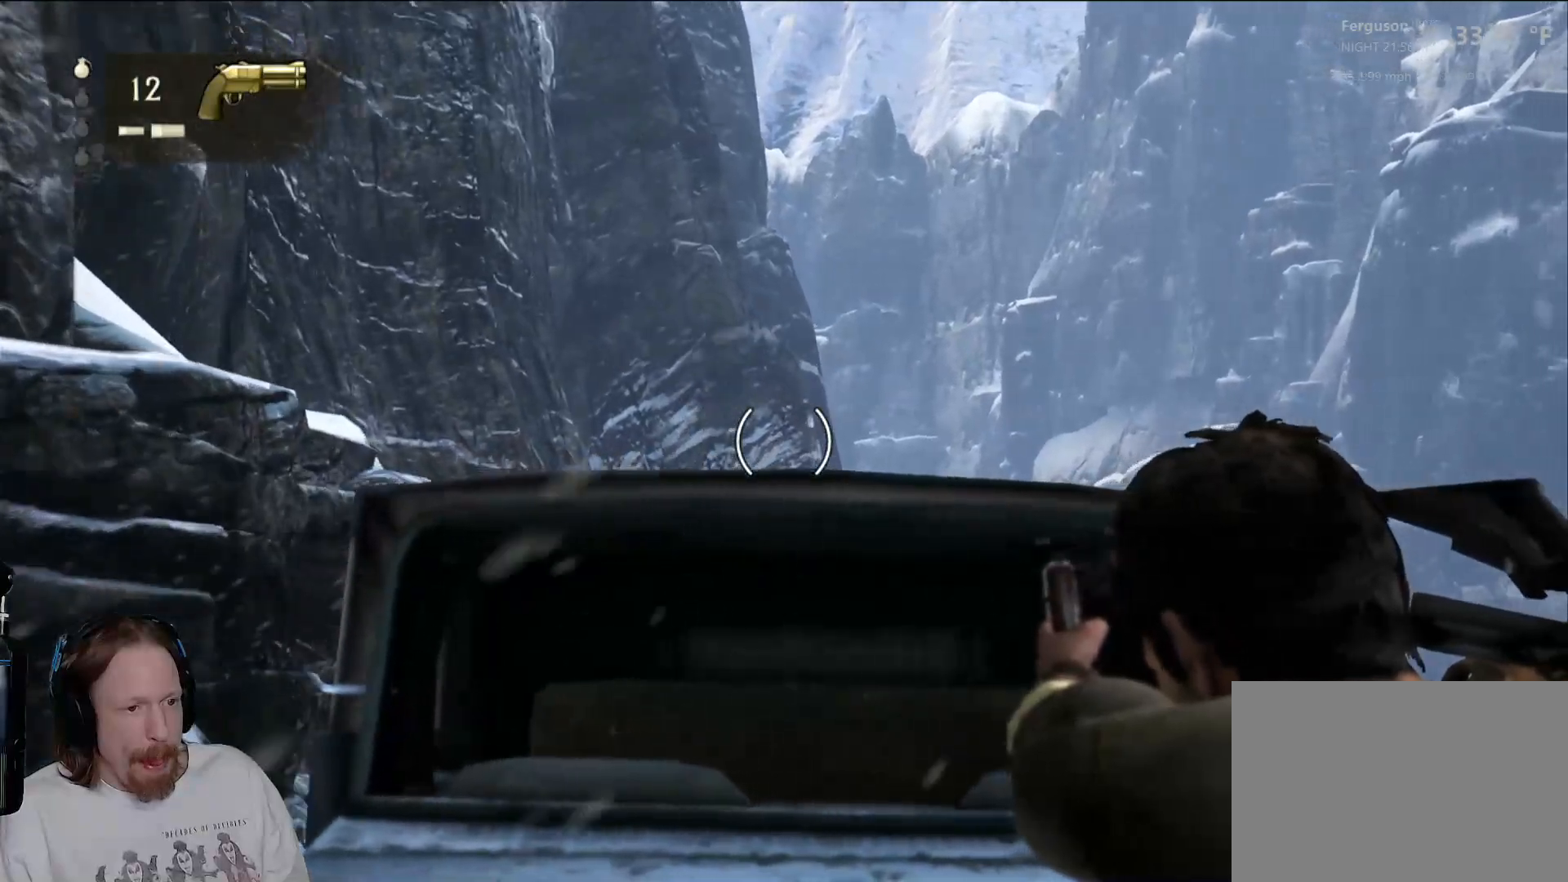
{"dt_ms": 500, "buttons": ["L2"], "left_stick": "center", "right_stick": "center", "events": [[83, "right_stick", "center"]]}
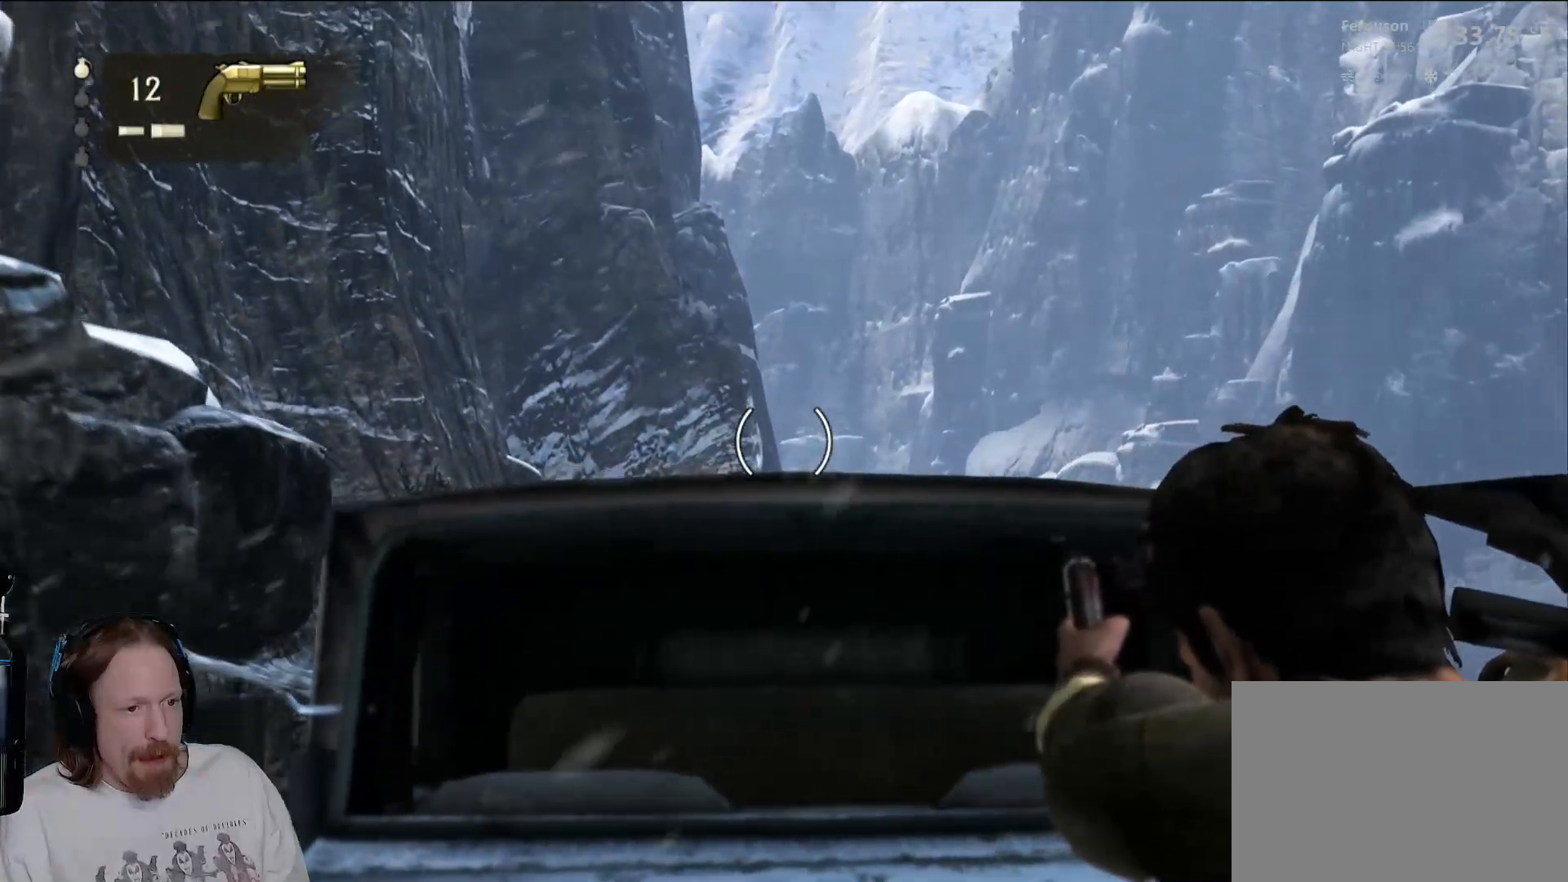
{"dt_ms": 500, "buttons": ["L2"], "left_stick": "center", "right_stick": "center", "events": []}
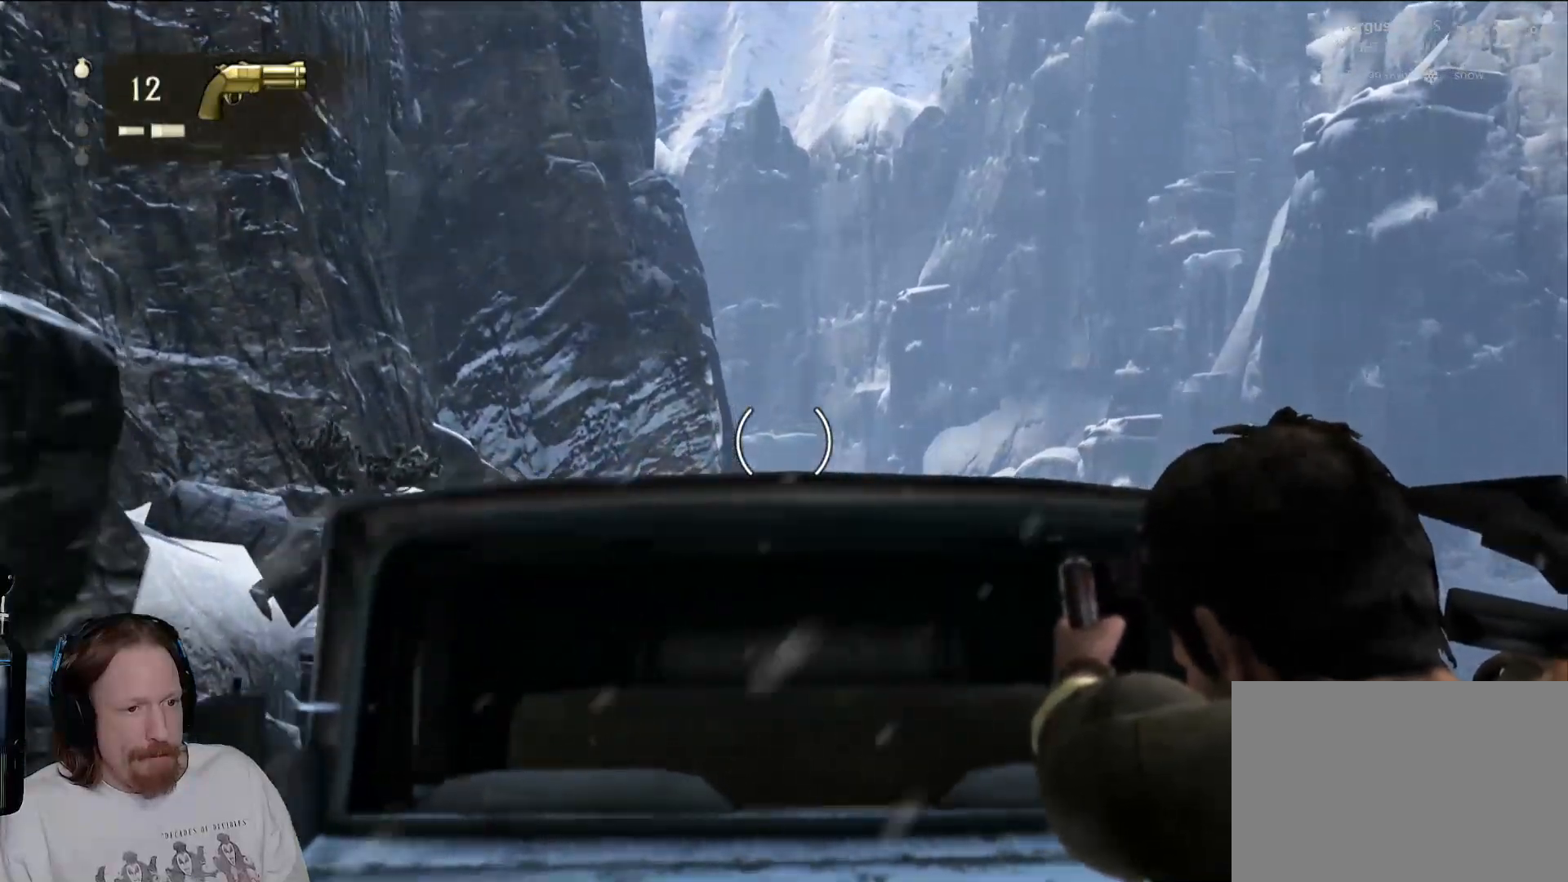
{"dt_ms": 500, "buttons": ["L2"], "left_stick": "center", "right_stick": "center", "events": []}
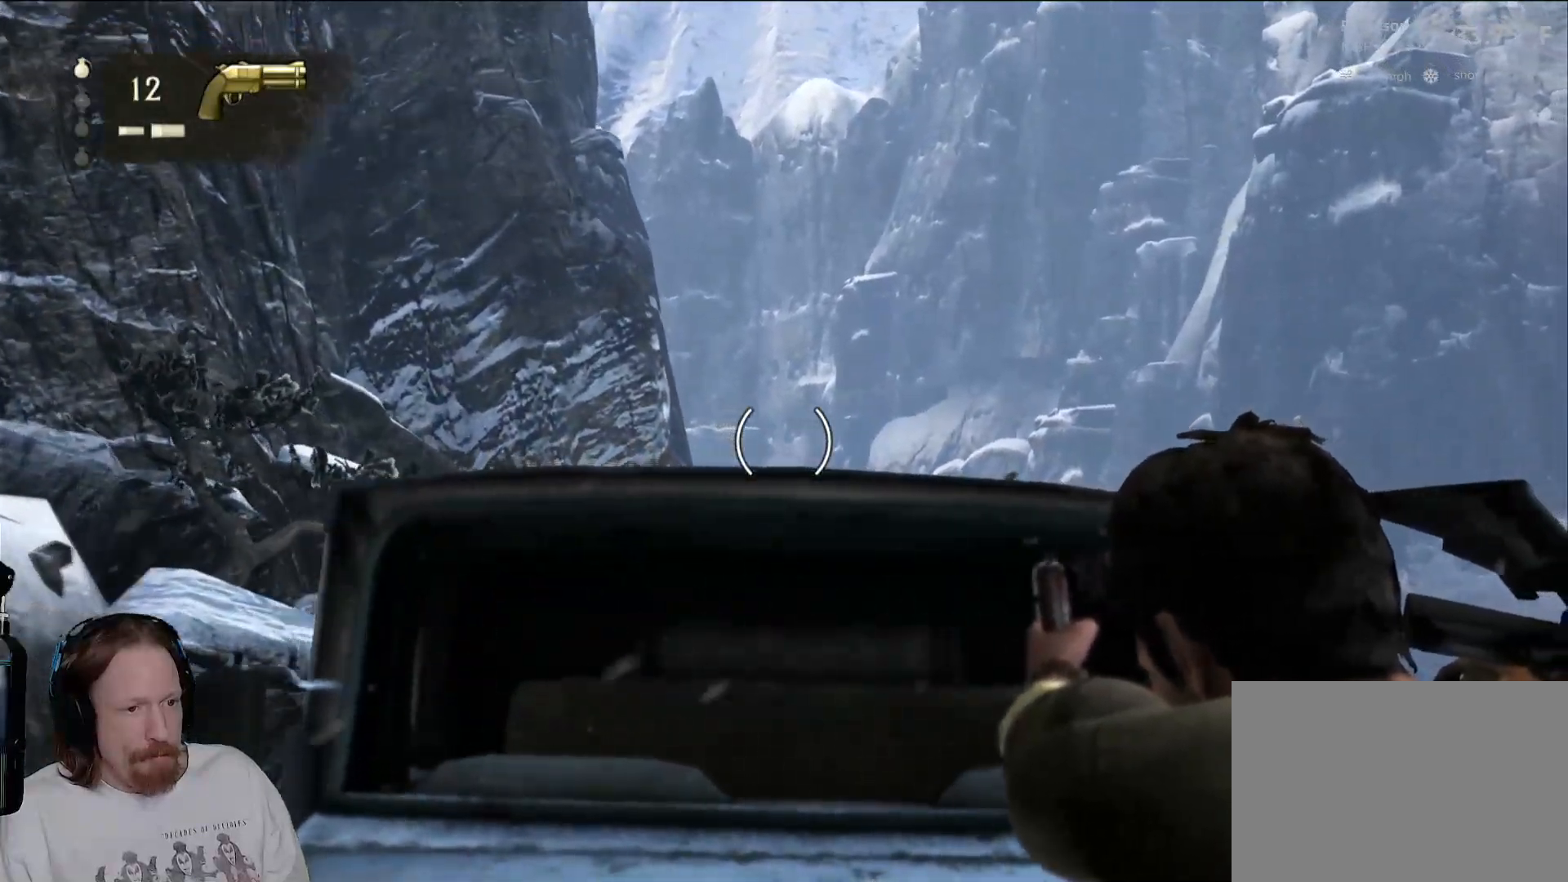
{"dt_ms": 500, "buttons": ["L2"], "left_stick": "center", "right_stick": "center", "events": []}
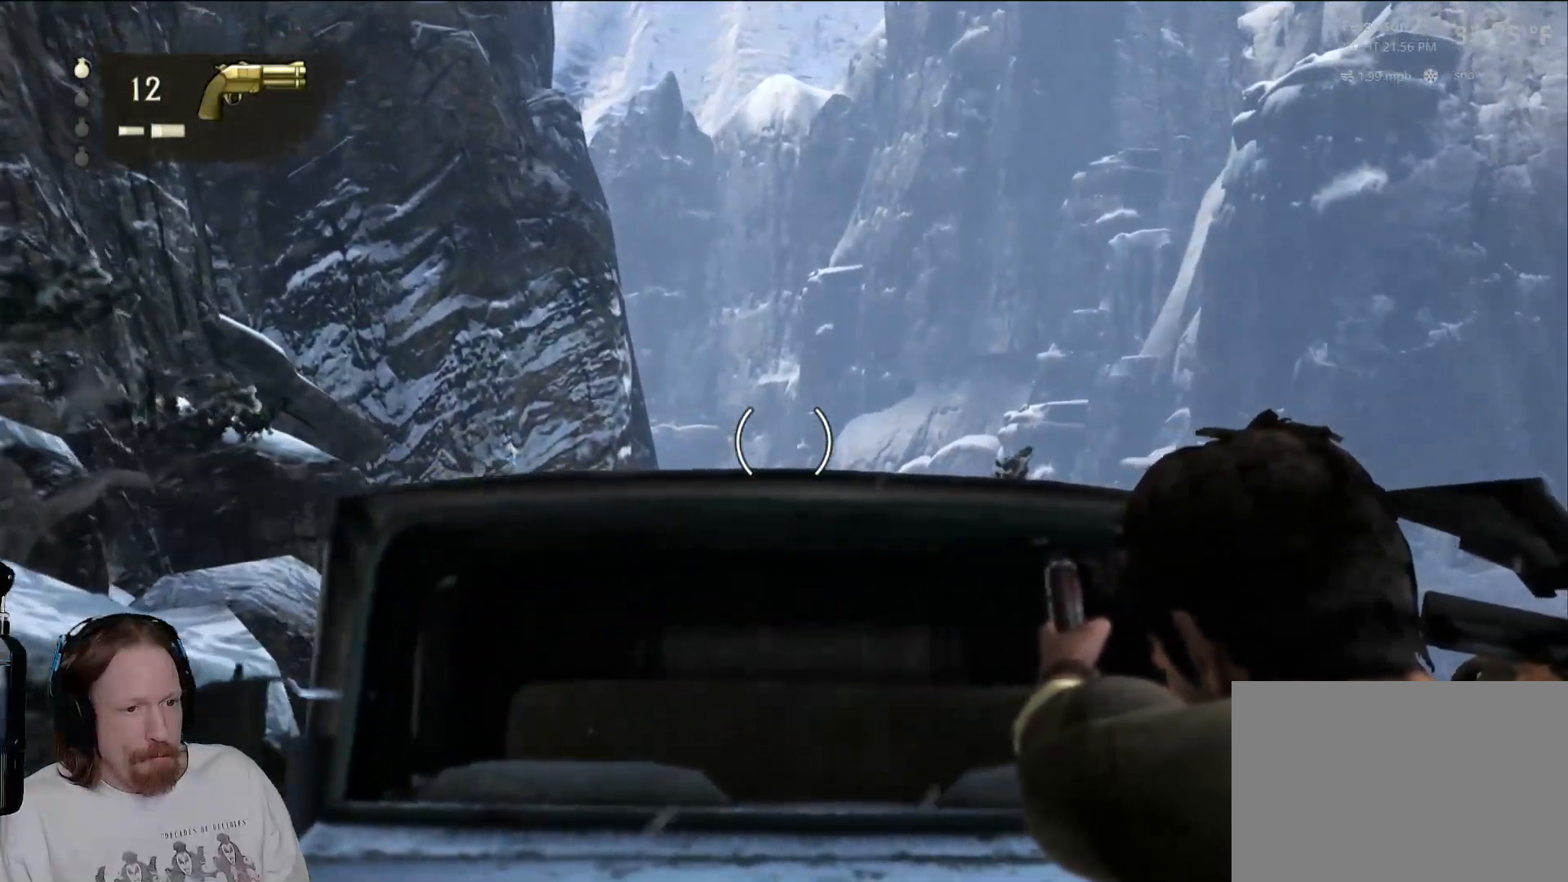
{"dt_ms": 500, "buttons": ["L2"], "left_stick": "center", "right_stick": "center", "events": []}
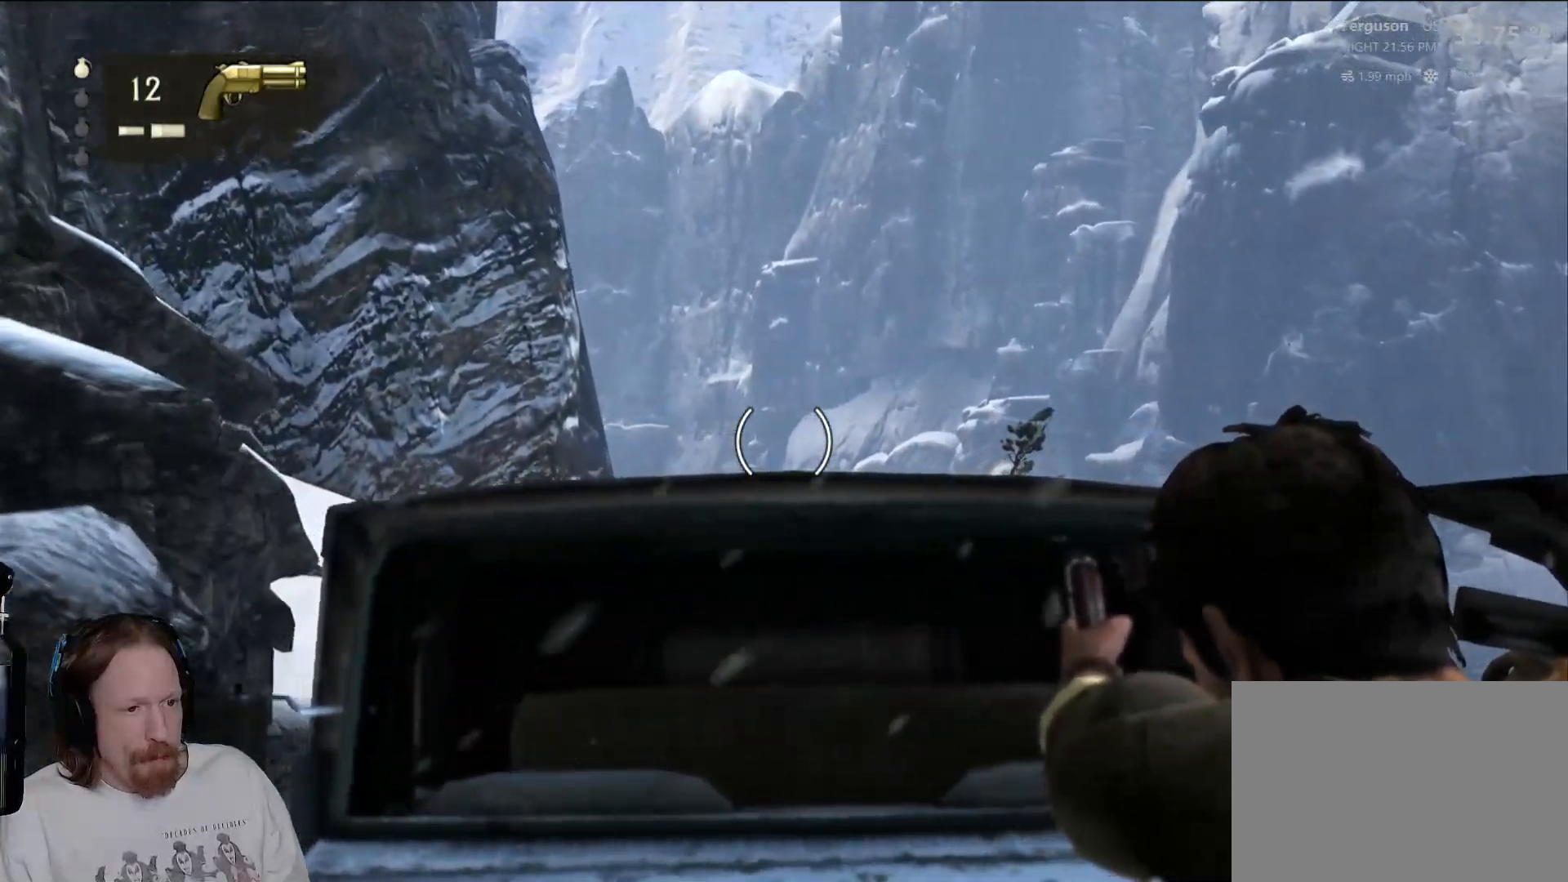
{"dt_ms": 500, "buttons": ["L2"], "left_stick": "center", "right_stick": "center", "events": []}